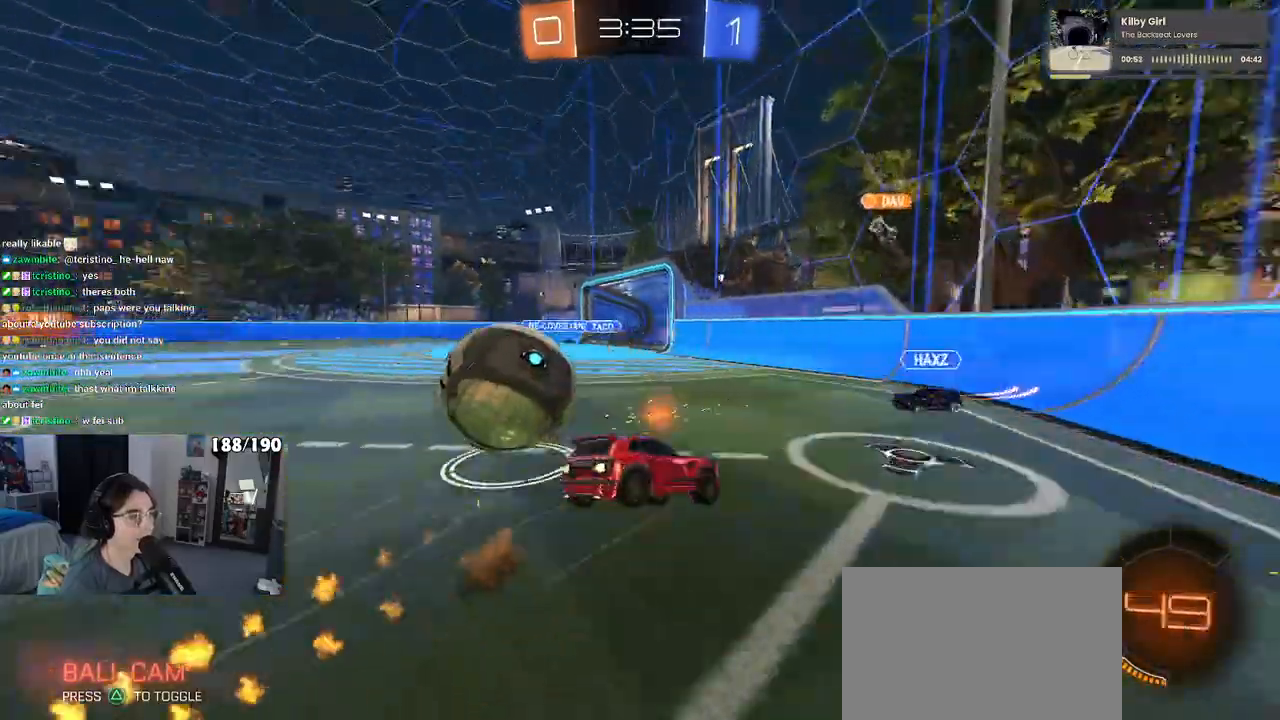
Gameplay with a controller (PlayStation layout); each line is a JSON object with the inputs held at the frame after it. "events" lists button and stick changes between this image and that frame as [ms after this image, input, new state], when the widget could be followed in between. Not read: R2.
{"buttons": ["SQUARE"], "left_stick": "down-left", "right_stick": "center", "events": [[33, "CROSS", "up"], [317, "R1", "up"]]}
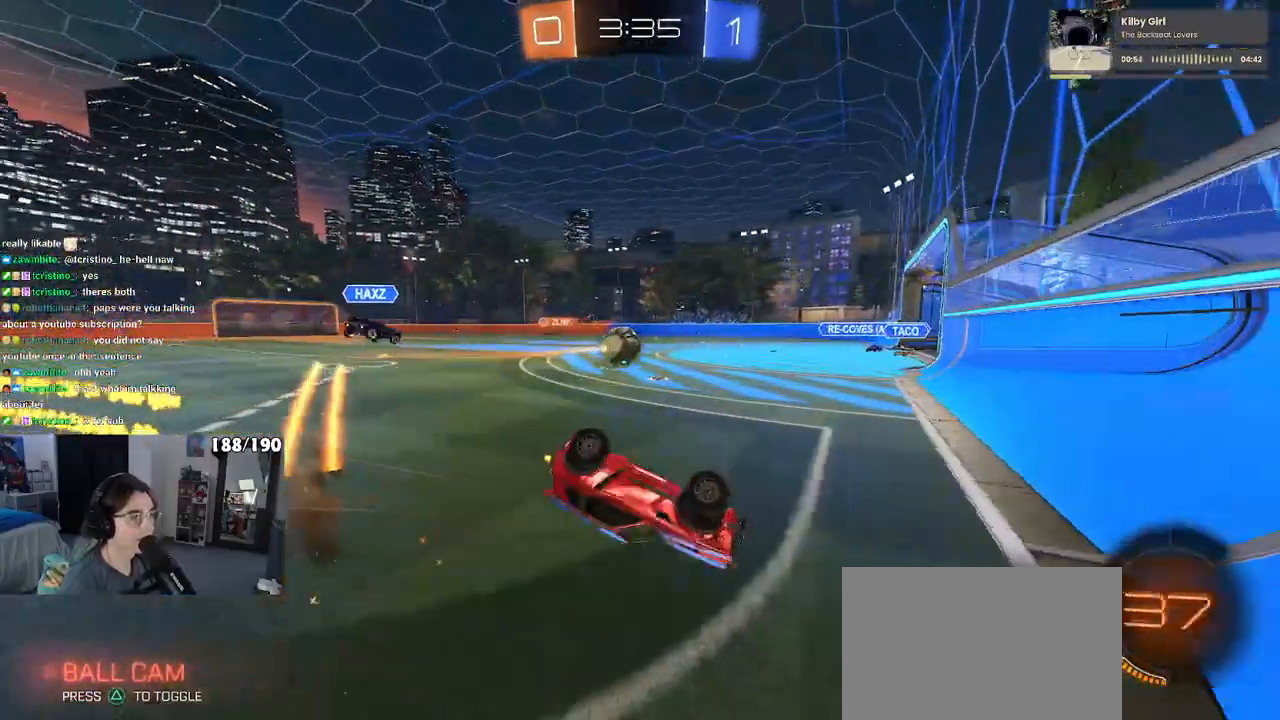
{"buttons": [], "left_stick": "right", "right_stick": "center", "events": [[267, "SQUARE", "up"], [300, "left_stick", "right"]]}
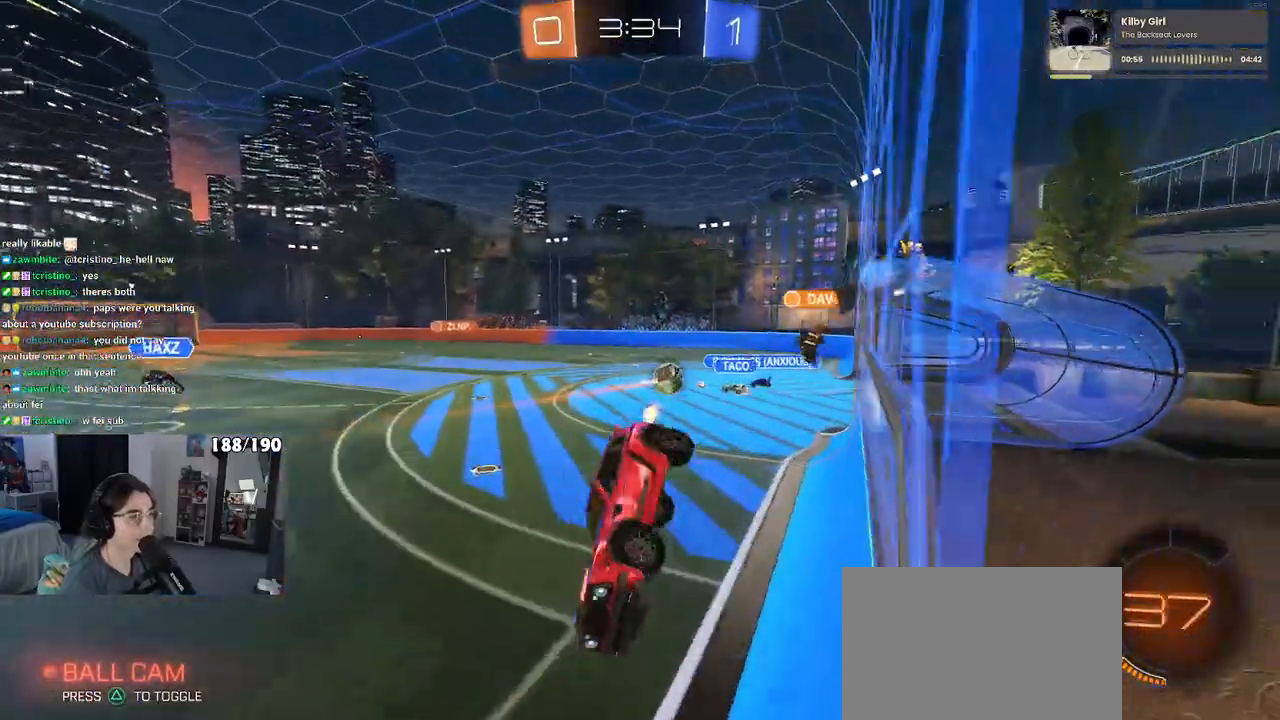
{"buttons": ["R1"], "left_stick": "left", "right_stick": "center", "events": [[200, "left_stick", "center"], [283, "left_stick", "left"], [333, "R1", "down"]]}
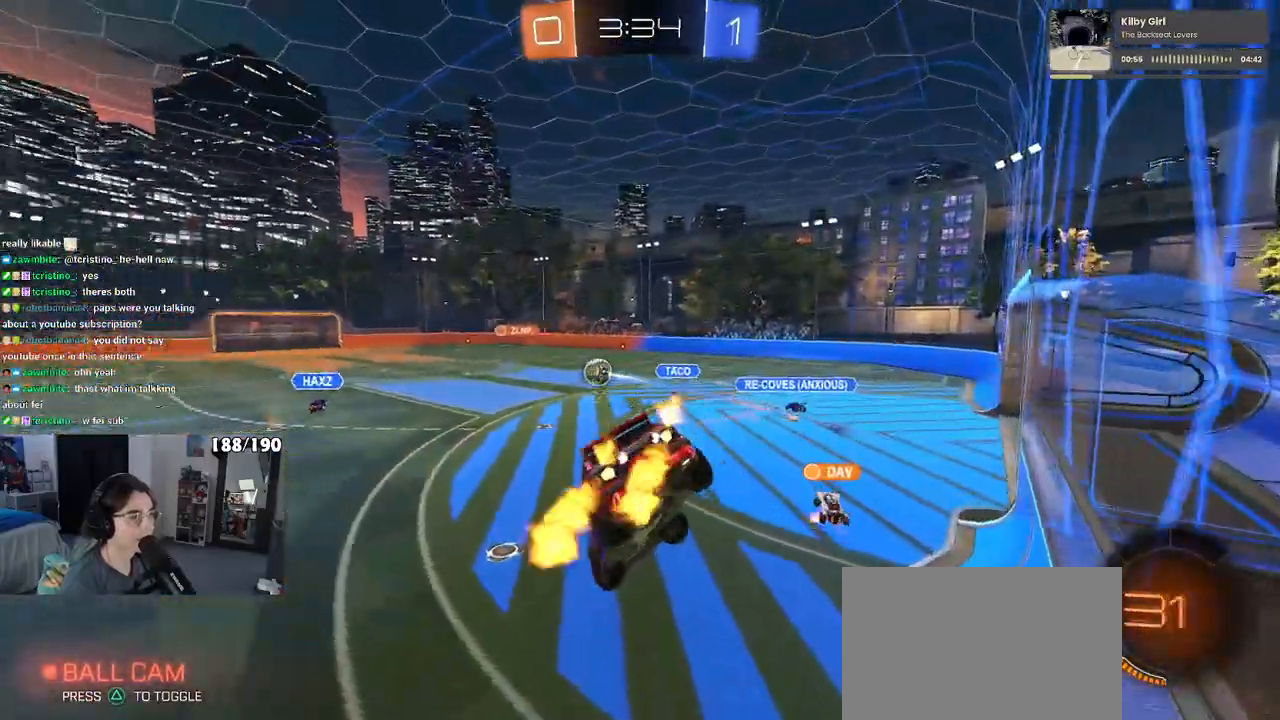
{"buttons": ["R1"], "left_stick": "down", "right_stick": "center", "events": [[200, "left_stick", "down-right"], [217, "SQUARE", "down"], [300, "left_stick", "center"], [333, "SQUARE", "up"], [433, "left_stick", "down"]]}
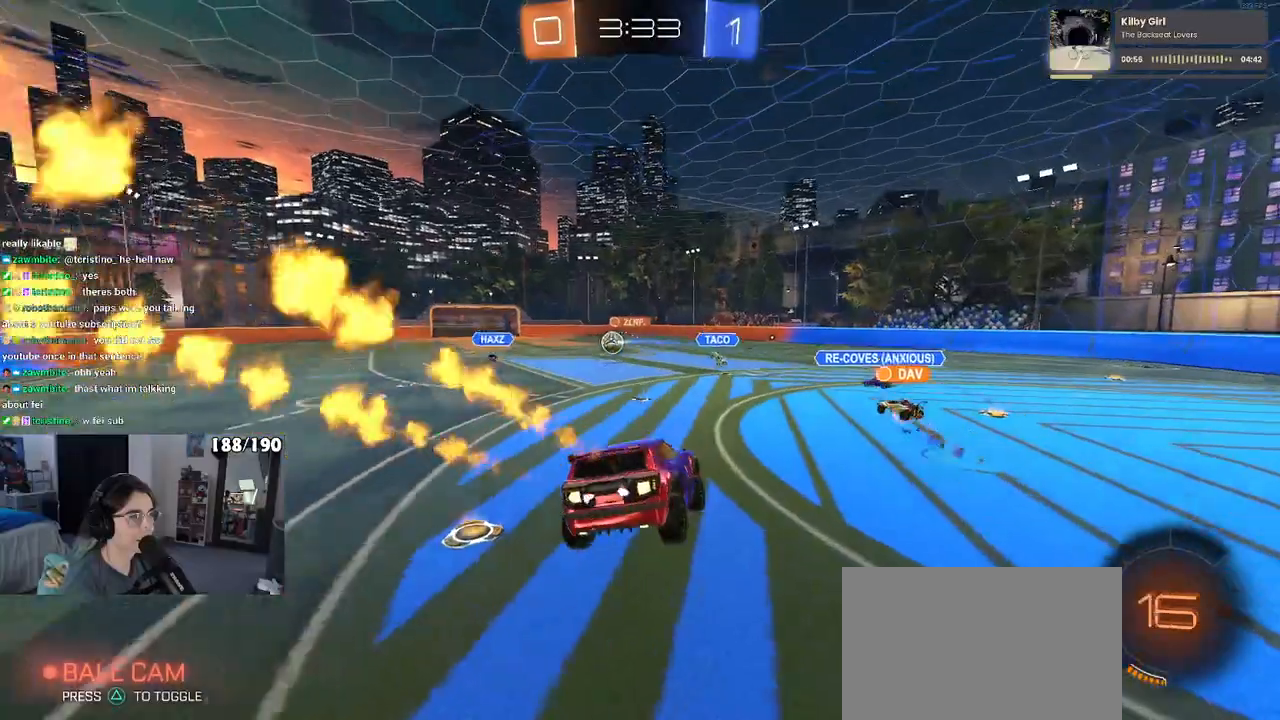
{"buttons": ["R1"], "left_stick": "left", "right_stick": "center", "events": [[33, "left_stick", "center"], [133, "left_stick", "left"]]}
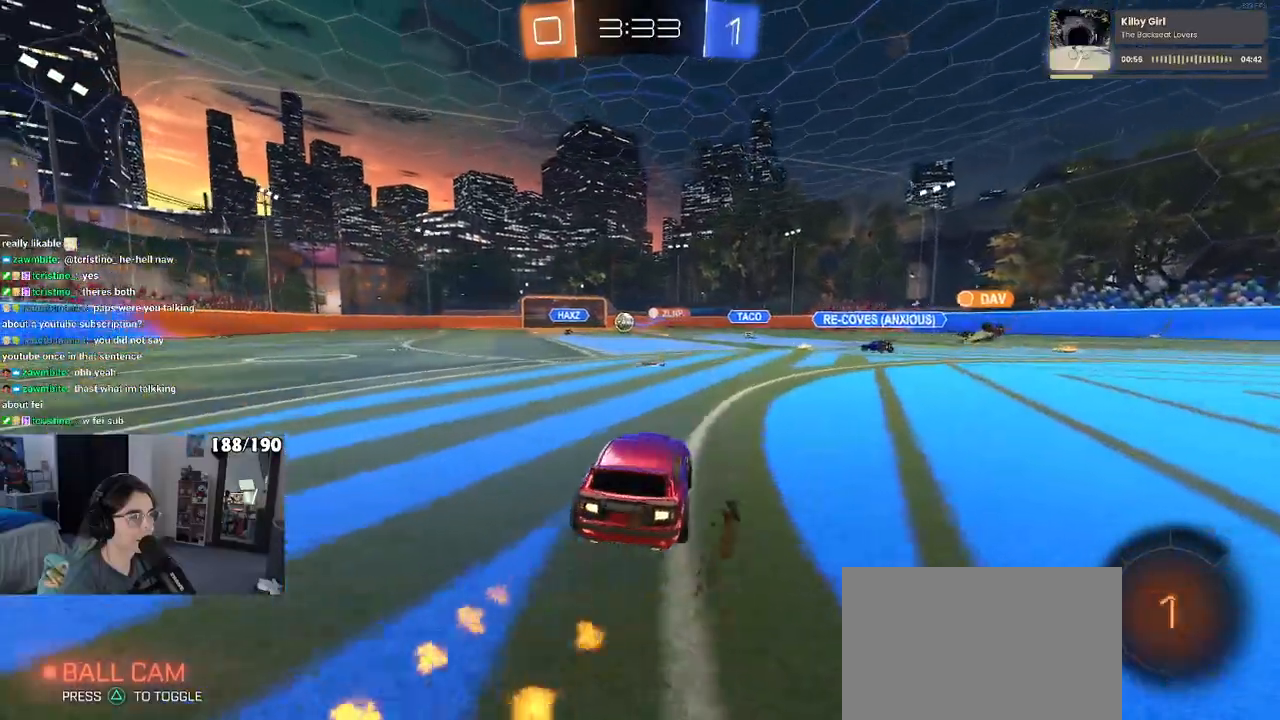
{"buttons": [], "left_stick": "left", "right_stick": "center", "events": [[50, "left_stick", "center"], [233, "left_stick", "left"], [333, "R1", "up"]]}
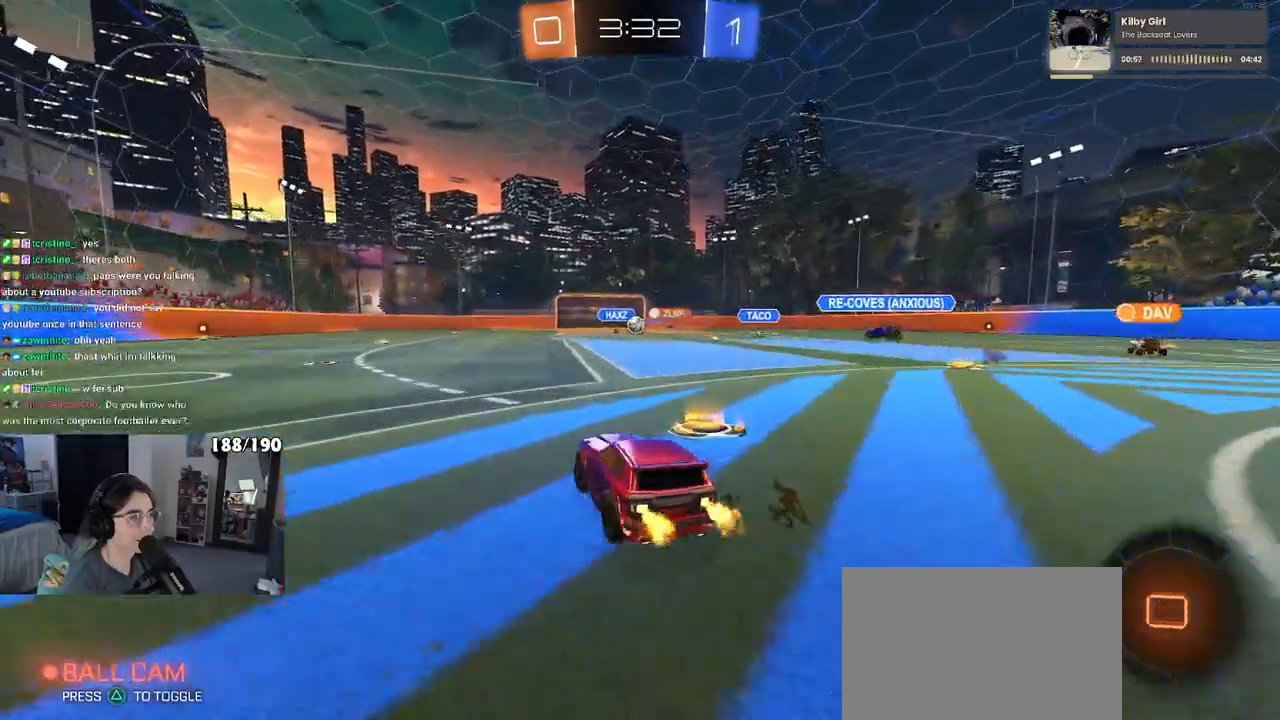
{"buttons": ["CROSS", "SQUARE", "R1"], "left_stick": "down-left", "right_stick": "center", "events": [[150, "left_stick", "center"], [267, "R1", "down"], [300, "CROSS", "down"], [350, "left_stick", "up-left"], [383, "CROSS", "up"], [433, "CROSS", "down"], [500, "SQUARE", "down"], [500, "left_stick", "down-left"]]}
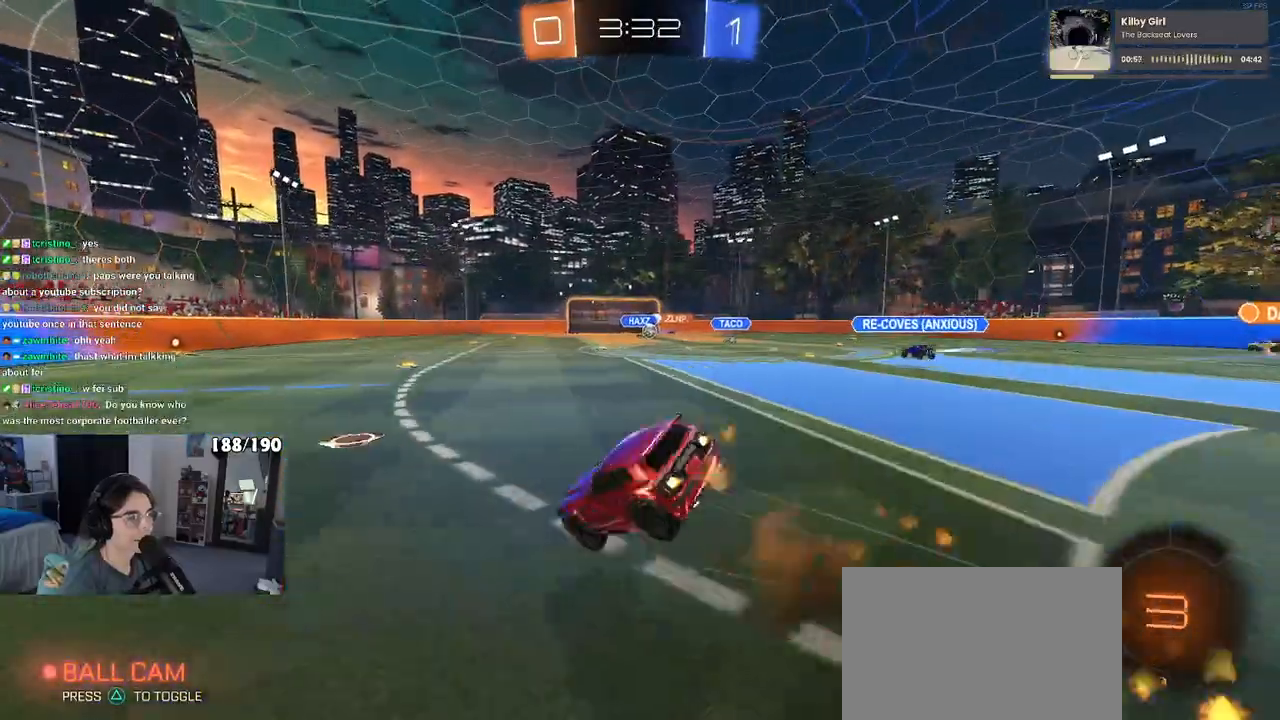
{"buttons": ["SQUARE"], "left_stick": "down-left", "right_stick": "center", "events": [[17, "left_stick", "down"], [33, "CROSS", "up"], [183, "left_stick", "down-left"], [283, "R1", "up"]]}
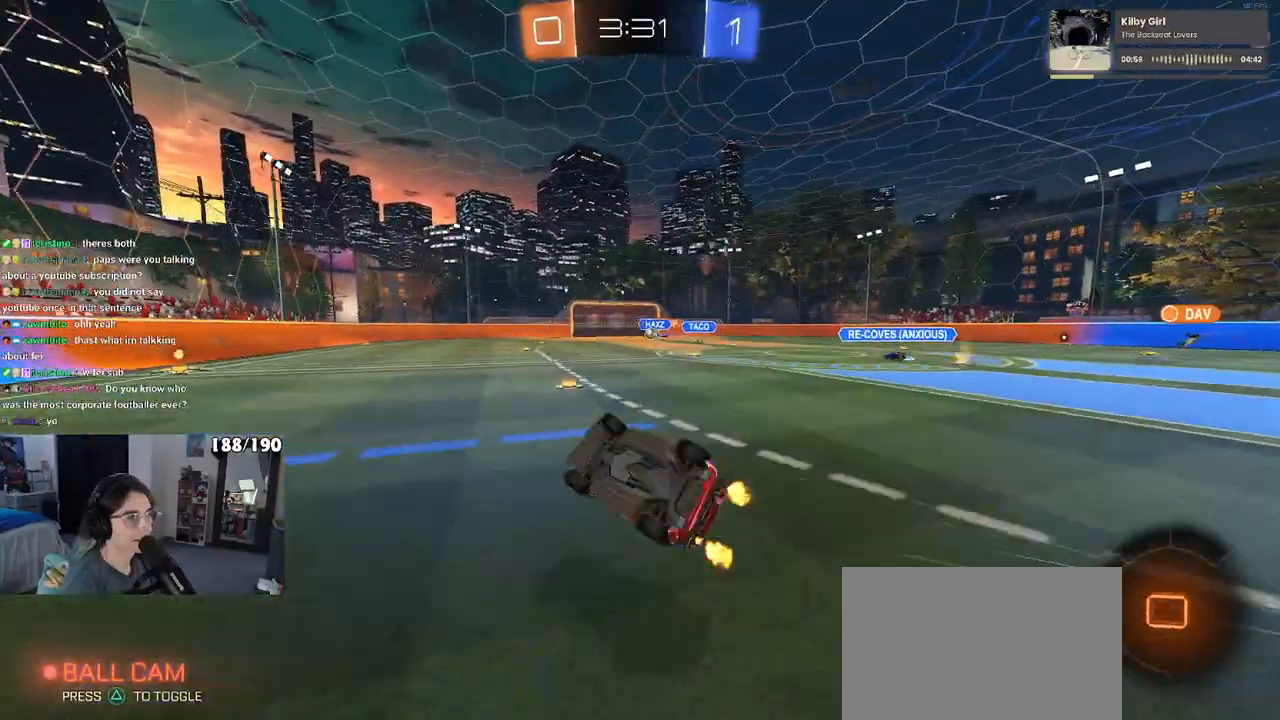
{"buttons": [], "left_stick": "center", "right_stick": "center", "events": [[350, "SQUARE", "up"], [350, "left_stick", "center"]]}
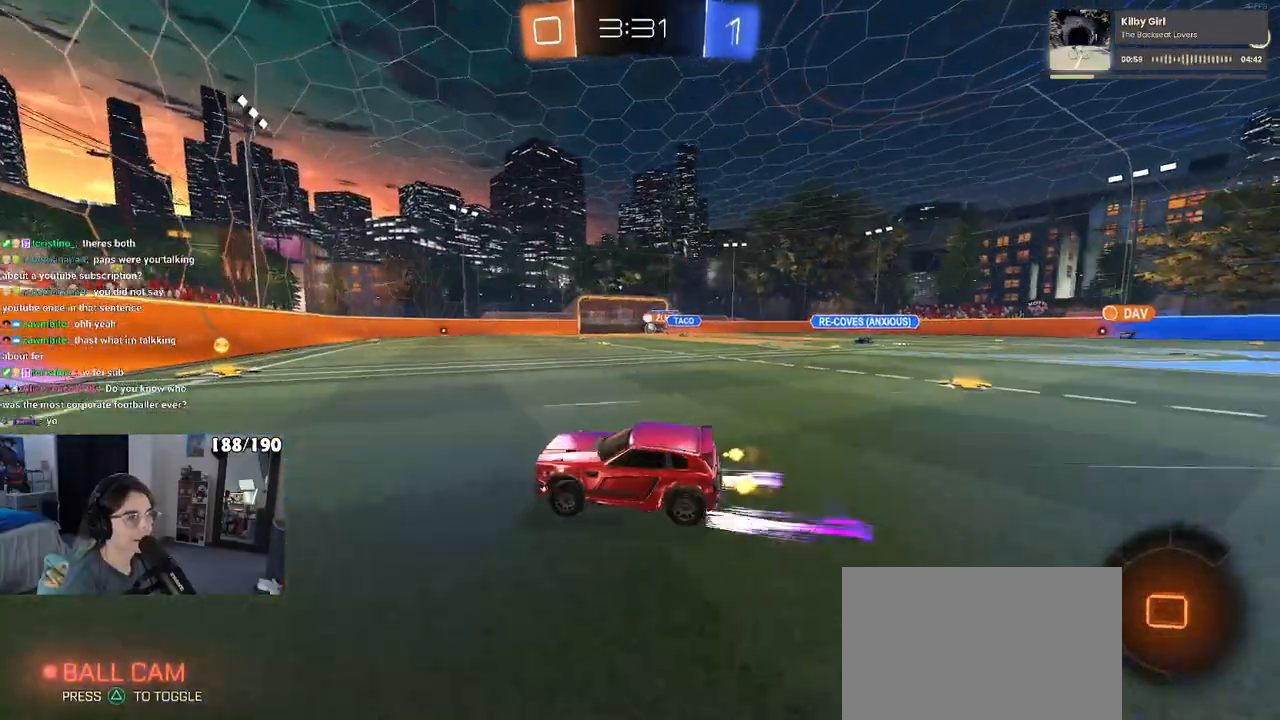
{"buttons": [], "left_stick": "right", "right_stick": "center", "events": [[67, "left_stick", "right"], [250, "left_stick", "center"], [333, "left_stick", "right"]]}
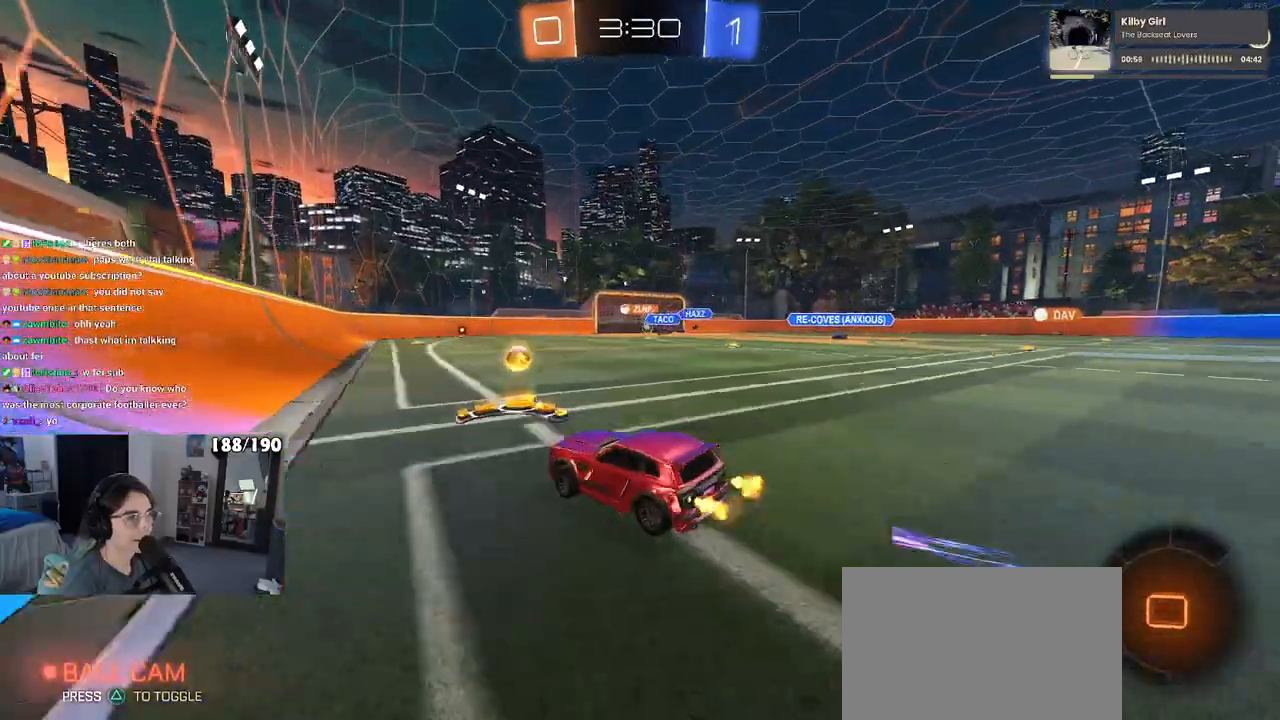
{"buttons": [], "left_stick": "center", "right_stick": "center", "events": [[333, "left_stick", "center"]]}
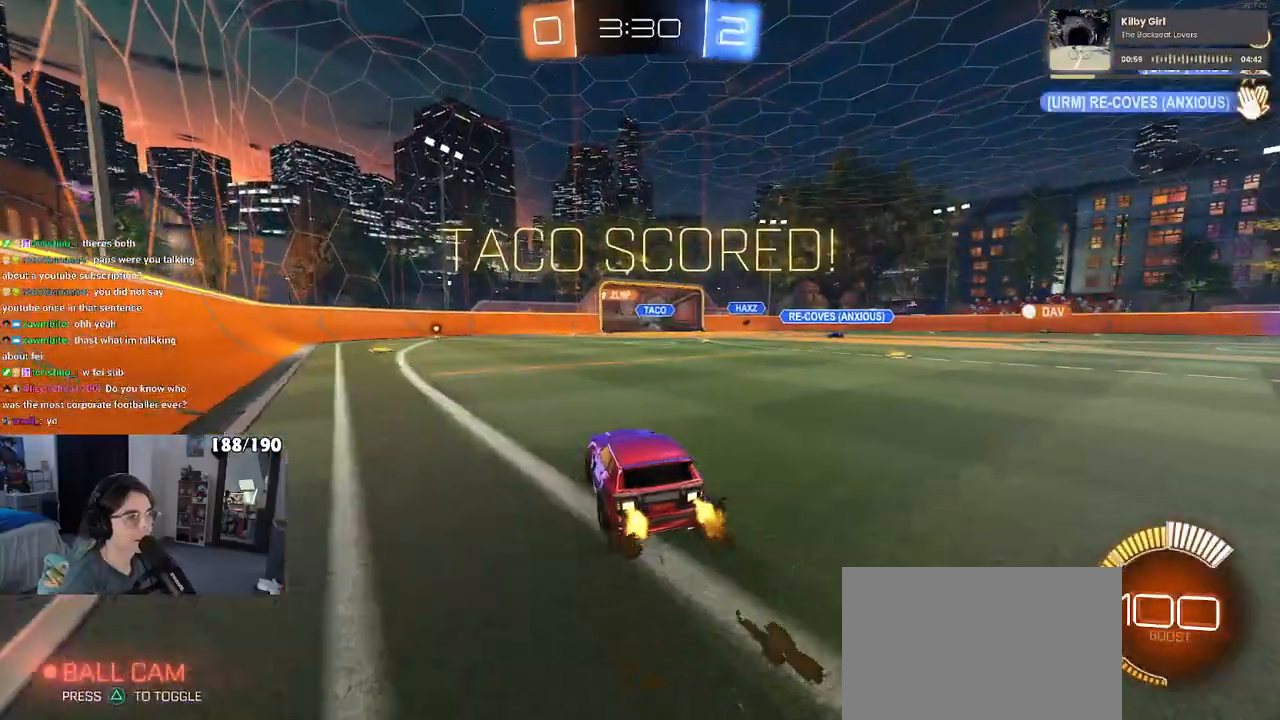
{"buttons": [], "left_stick": "center", "right_stick": "center", "events": [[317, "TRIANGLE", "down"], [383, "TRIANGLE", "up"]]}
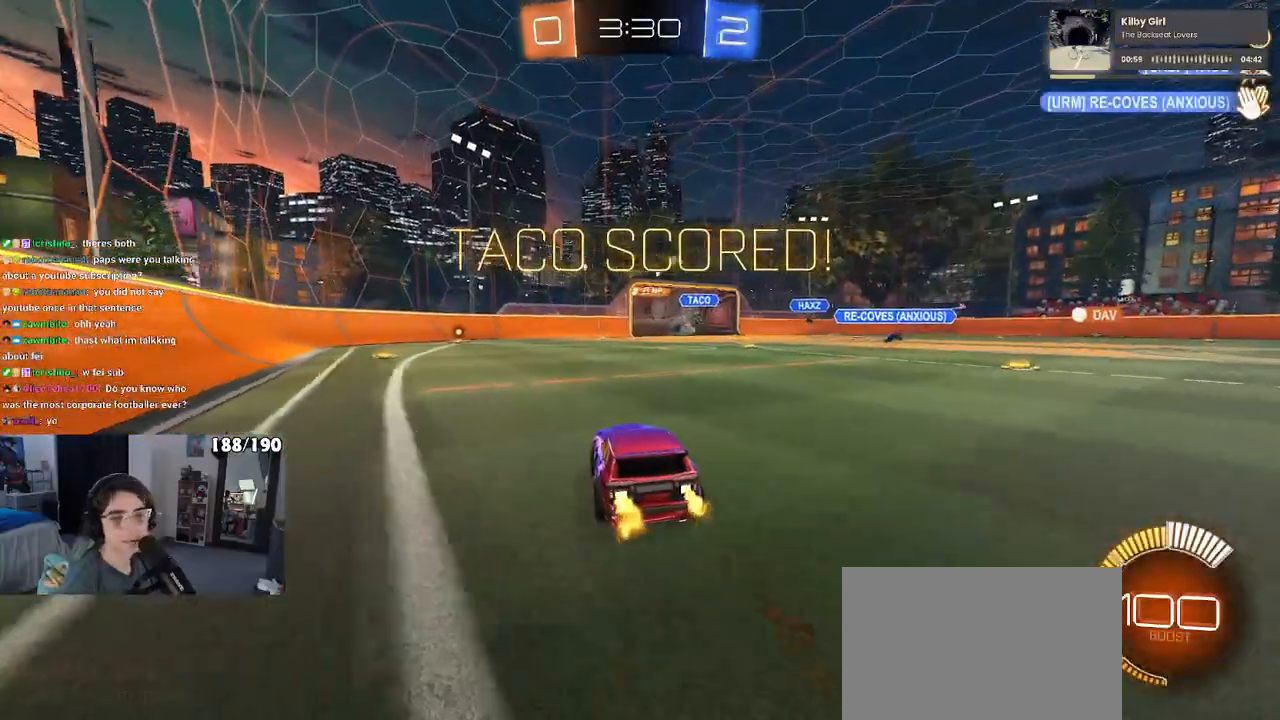
{"buttons": ["R1"], "left_stick": "center", "right_stick": "center", "events": [[83, "left_stick", "up"], [150, "CROSS", "down"], [183, "CROSS", "up"], [317, "left_stick", "center"], [383, "R1", "down"]]}
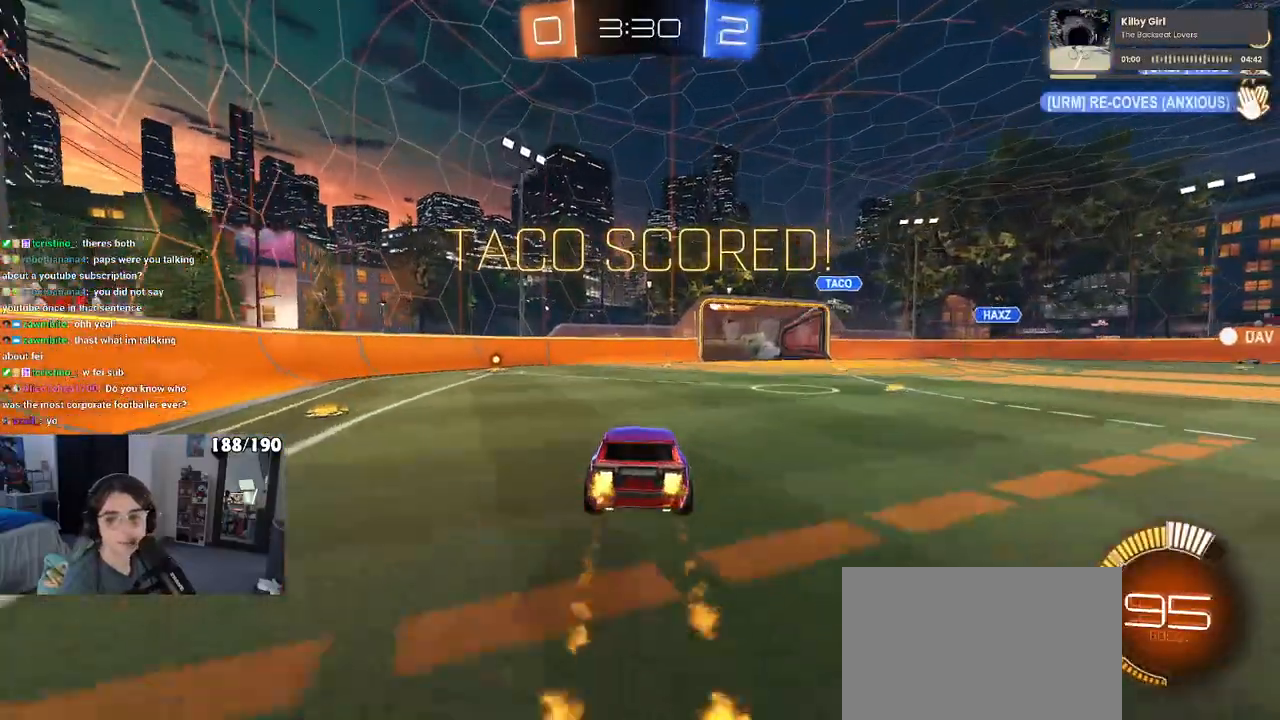
{"buttons": ["SQUARE"], "left_stick": "center", "right_stick": "center", "events": [[67, "R1", "up"], [83, "SQUARE", "down"], [83, "left_stick", "down-right"], [250, "left_stick", "center"]]}
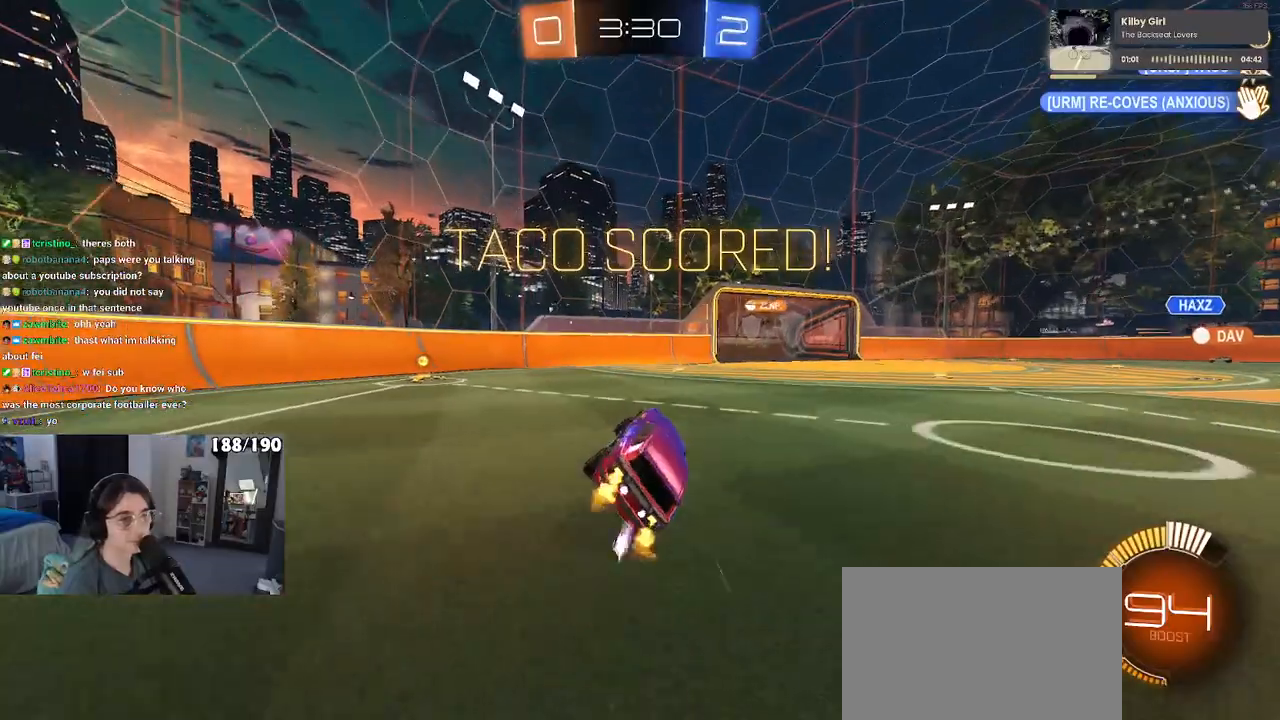
{"buttons": ["SQUARE", "R1"], "left_stick": "up-left", "right_stick": "center", "events": [[17, "left_stick", "left"], [33, "R1", "down"], [83, "left_stick", "up-left"], [200, "CROSS", "down"], [300, "CROSS", "up"]]}
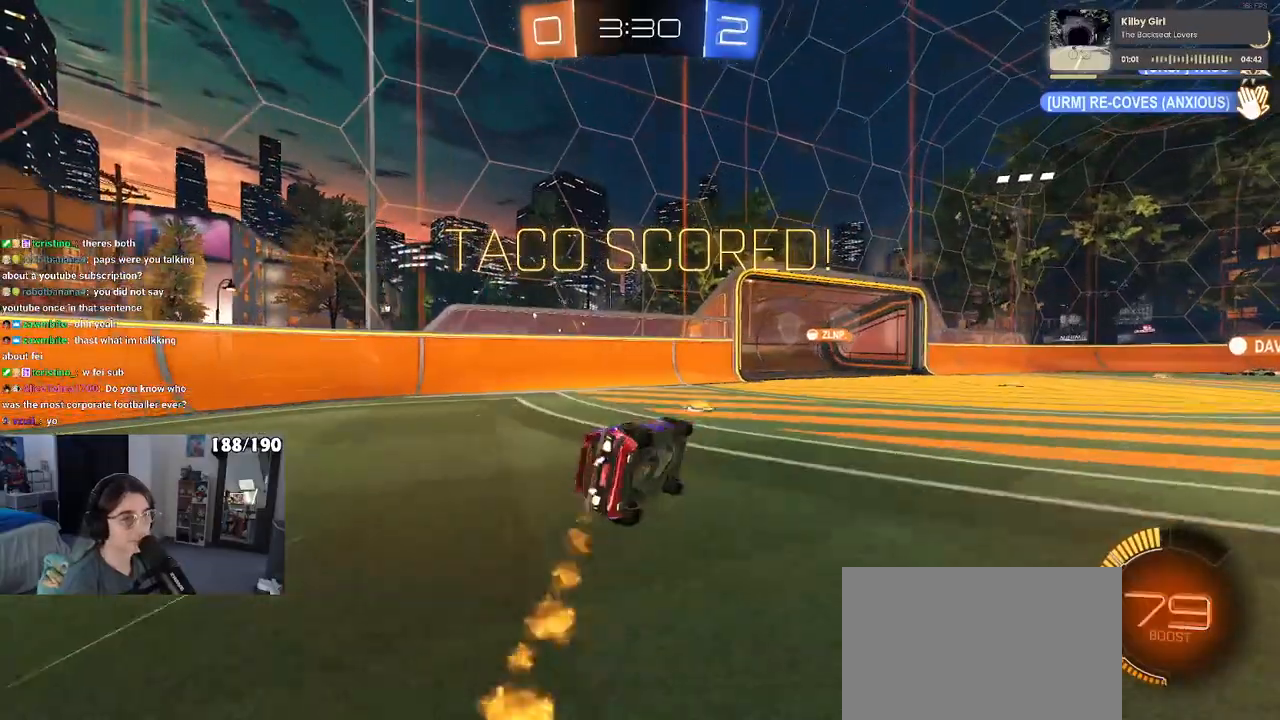
{"buttons": ["SQUARE", "R1"], "left_stick": "down-right", "right_stick": "center", "events": [[50, "CROSS", "down"], [150, "CROSS", "up"], [183, "left_stick", "down"], [500, "left_stick", "down-right"]]}
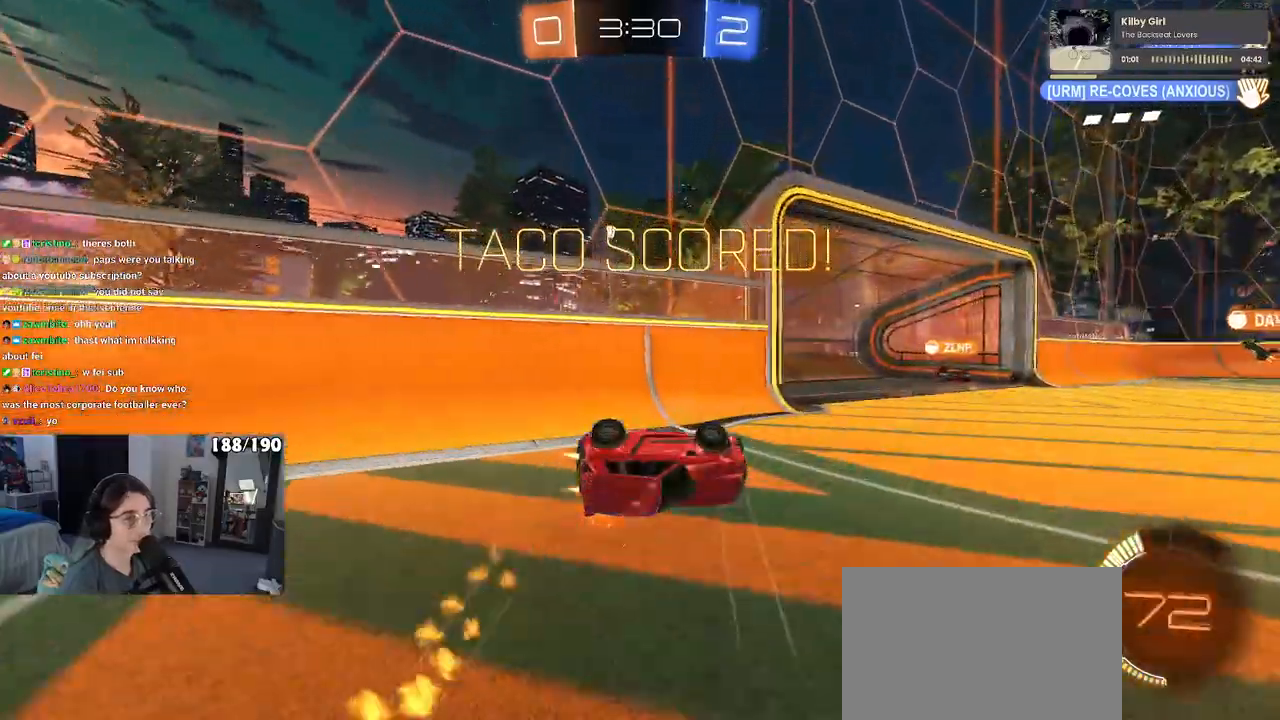
{"buttons": ["SQUARE", "R1"], "left_stick": "up-right", "right_stick": "center", "events": [[217, "left_stick", "up-right"], [367, "CROSS", "down"], [483, "CROSS", "up"]]}
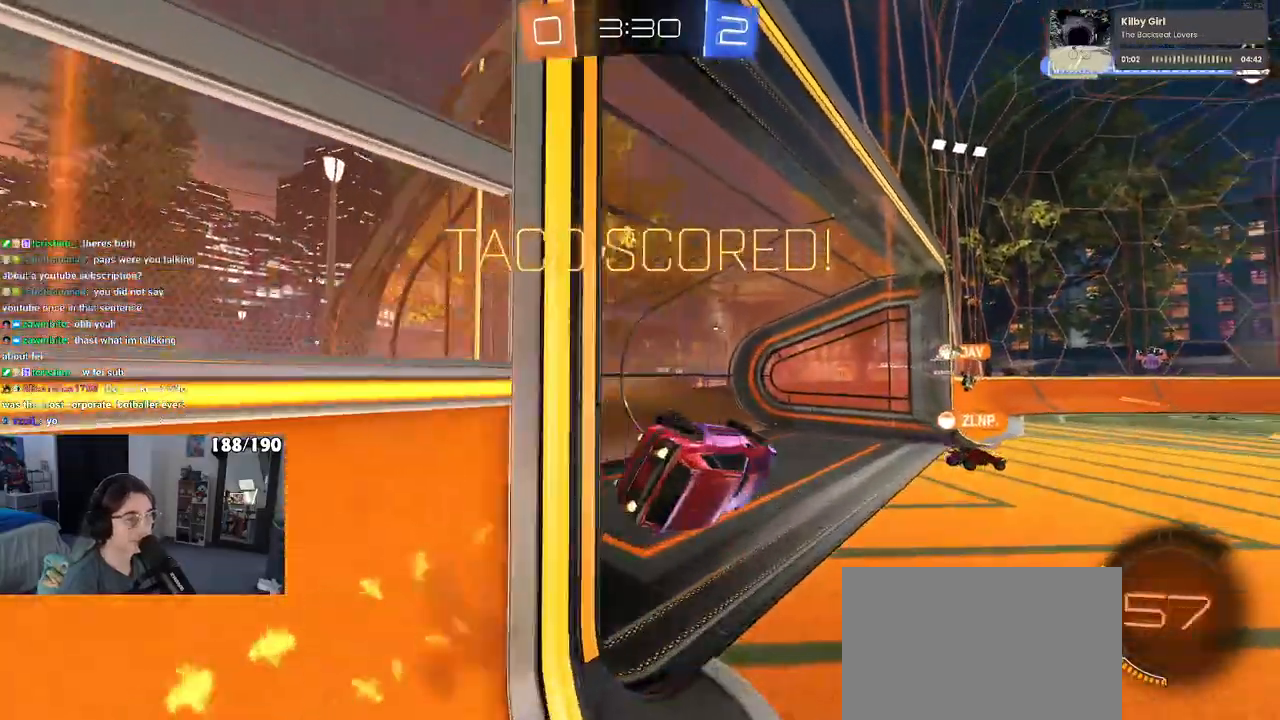
{"buttons": [], "left_stick": "center", "right_stick": "center", "events": [[50, "CROSS", "down"], [133, "CROSS", "up"], [333, "R1", "up"], [333, "SQUARE", "up"], [383, "left_stick", "center"]]}
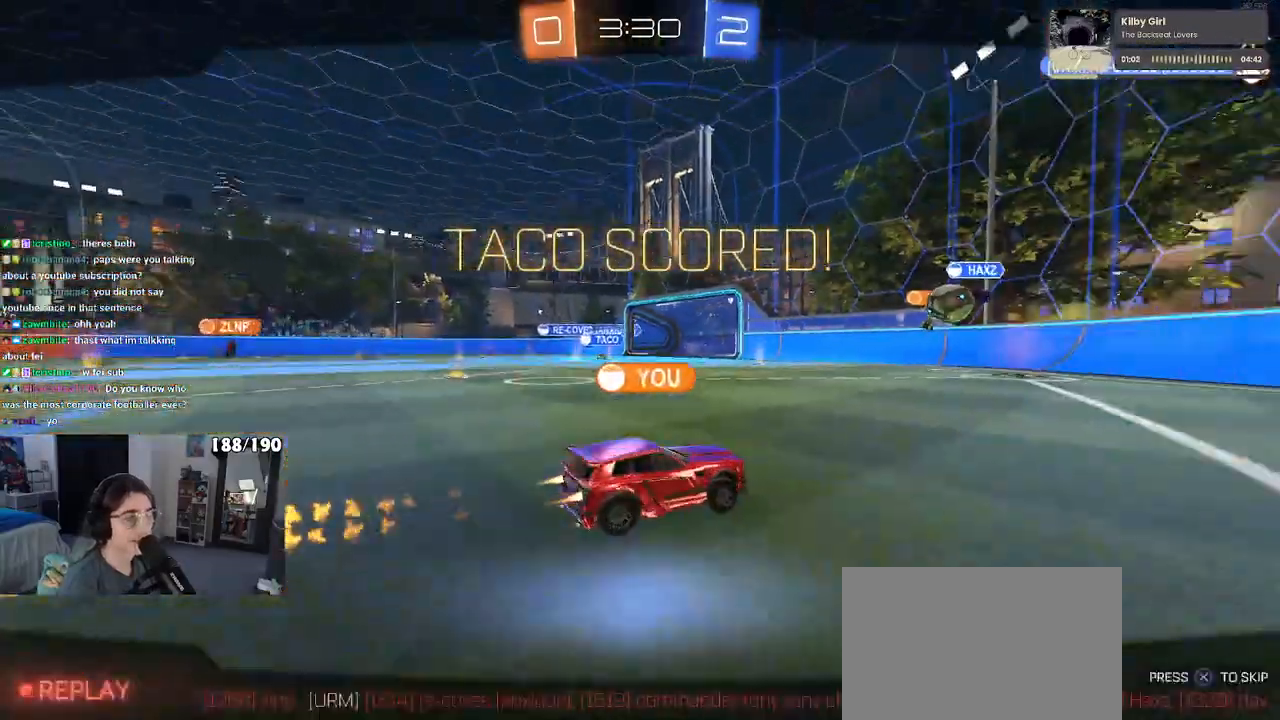
{"buttons": ["CROSS"], "left_stick": "center", "right_stick": "center", "events": [[83, "CROSS", "down"], [183, "CROSS", "up"], [267, "CROSS", "down"], [383, "CROSS", "up"], [483, "CROSS", "down"]]}
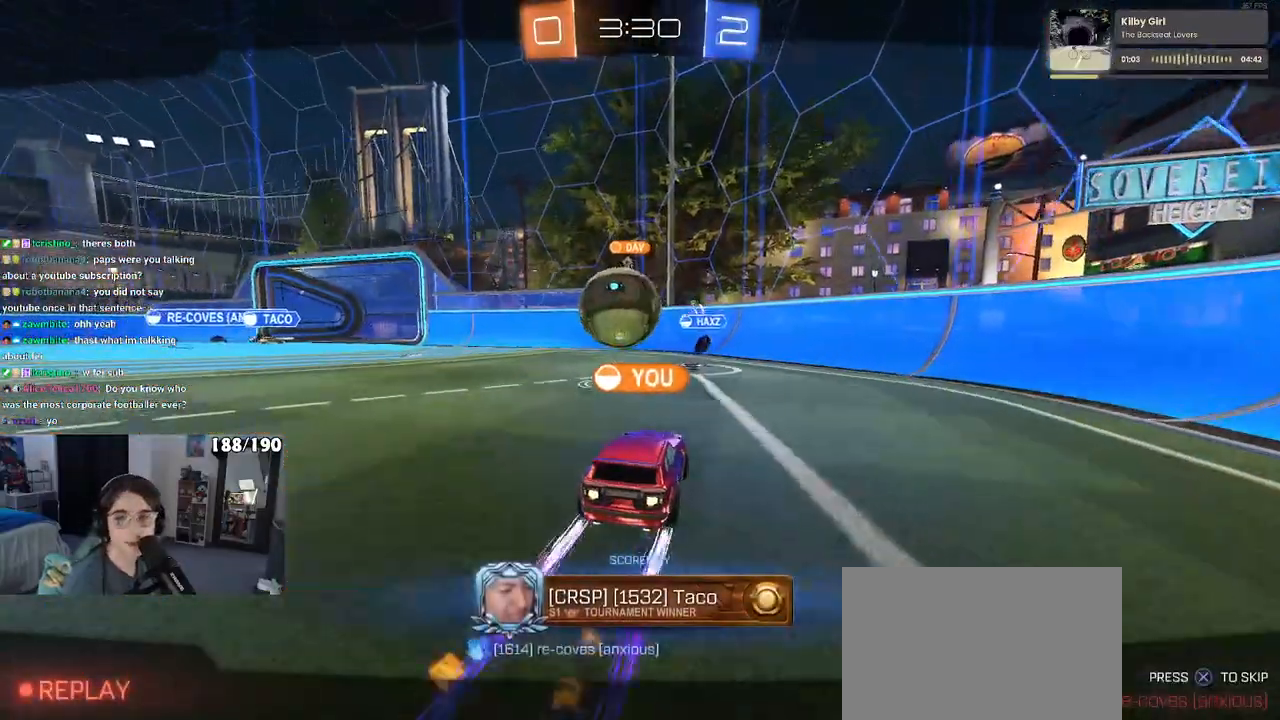
{"buttons": ["CROSS"], "left_stick": "center", "right_stick": "center", "events": [[100, "CROSS", "up"], [317, "CROSS", "down"], [400, "CROSS", "up"], [483, "CROSS", "down"]]}
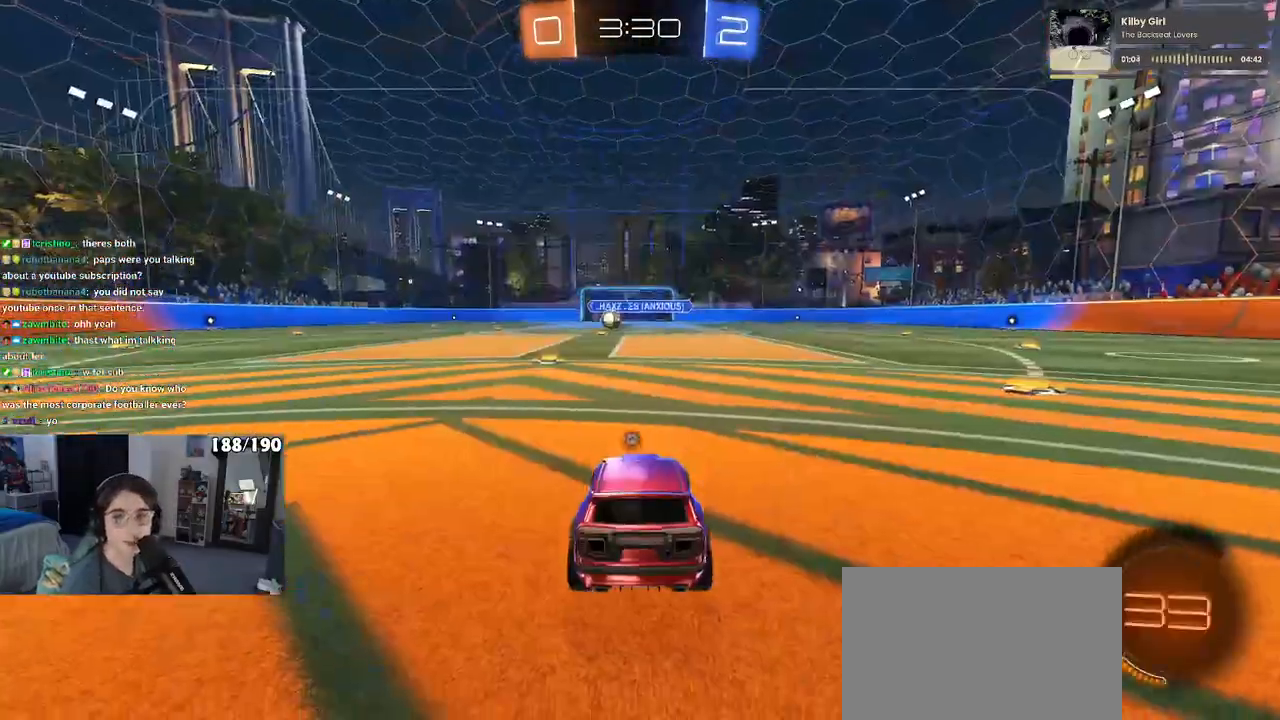
{"buttons": [], "left_stick": "center", "right_stick": "center", "events": [[117, "CROSS", "up"]]}
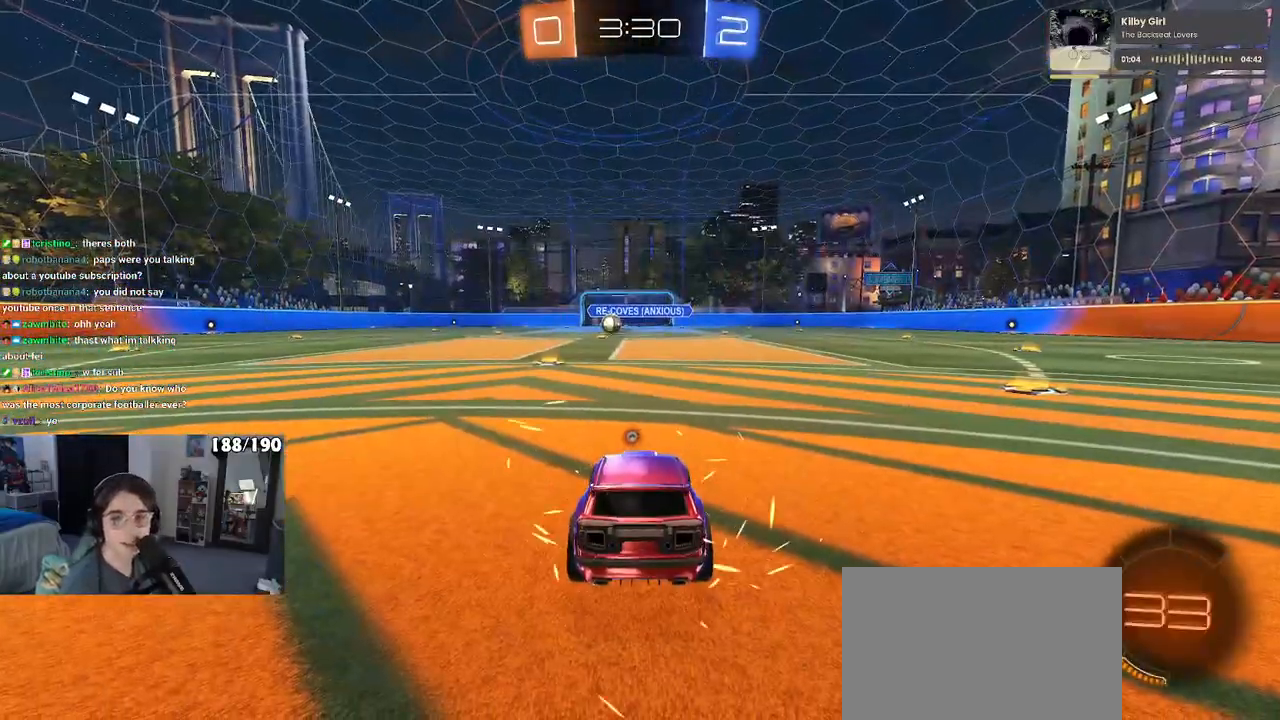
{"buttons": ["TRIANGLE"], "left_stick": "center", "right_stick": "center", "events": [[333, "TRIANGLE", "down"], [417, "TRIANGLE", "up"], [483, "TRIANGLE", "down"]]}
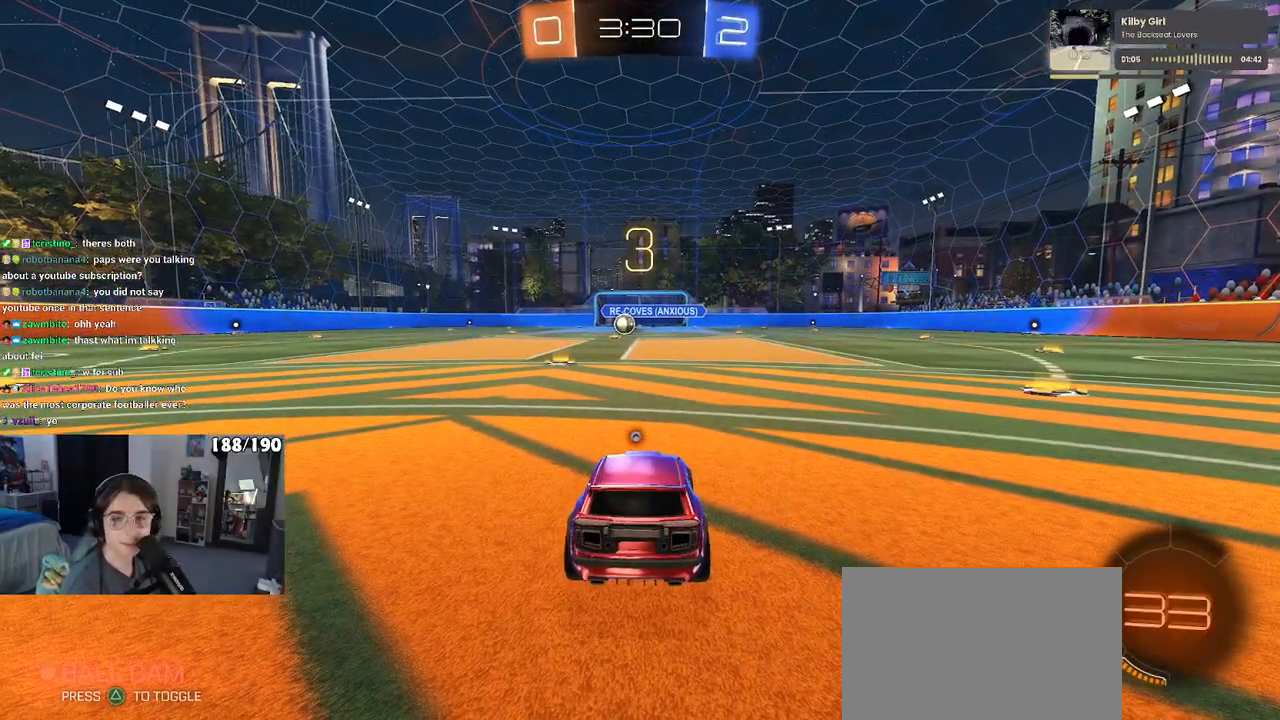
{"buttons": [], "left_stick": "center", "right_stick": "center", "events": [[100, "TRIANGLE", "up"]]}
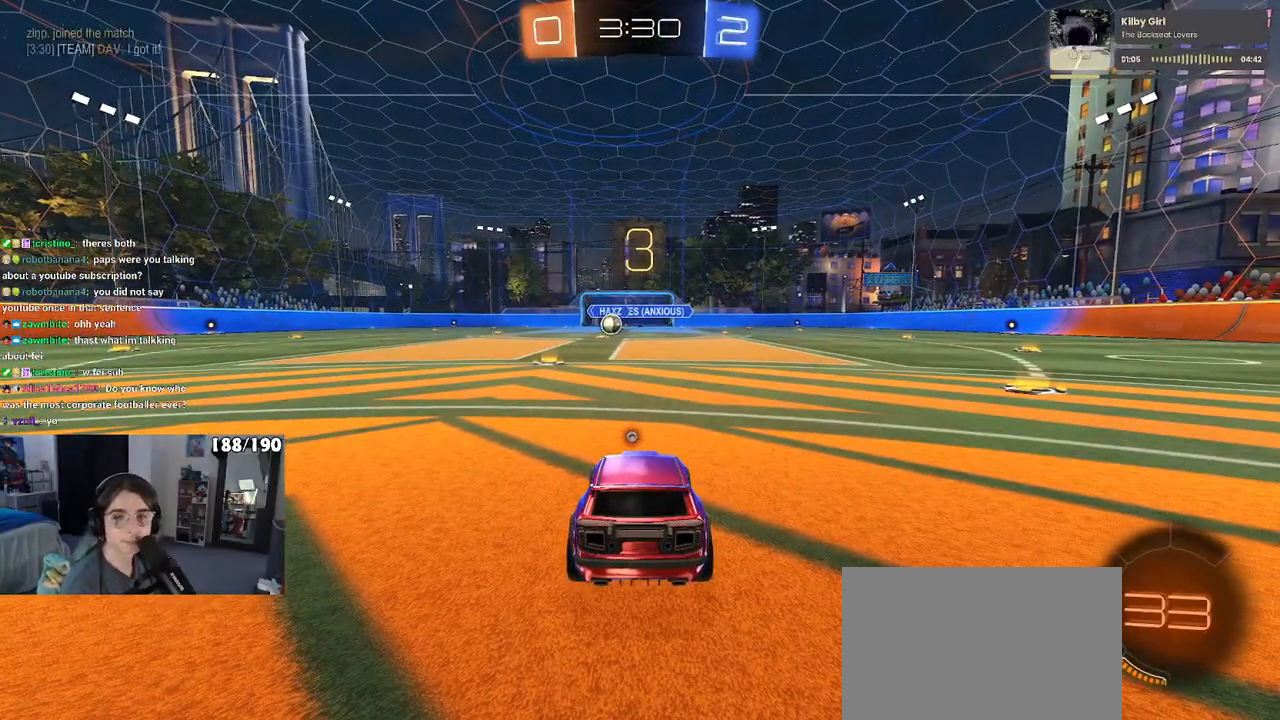
{"buttons": [], "left_stick": "center", "right_stick": "center", "events": [[383, "TRIANGLE", "down"], [467, "TRIANGLE", "up"]]}
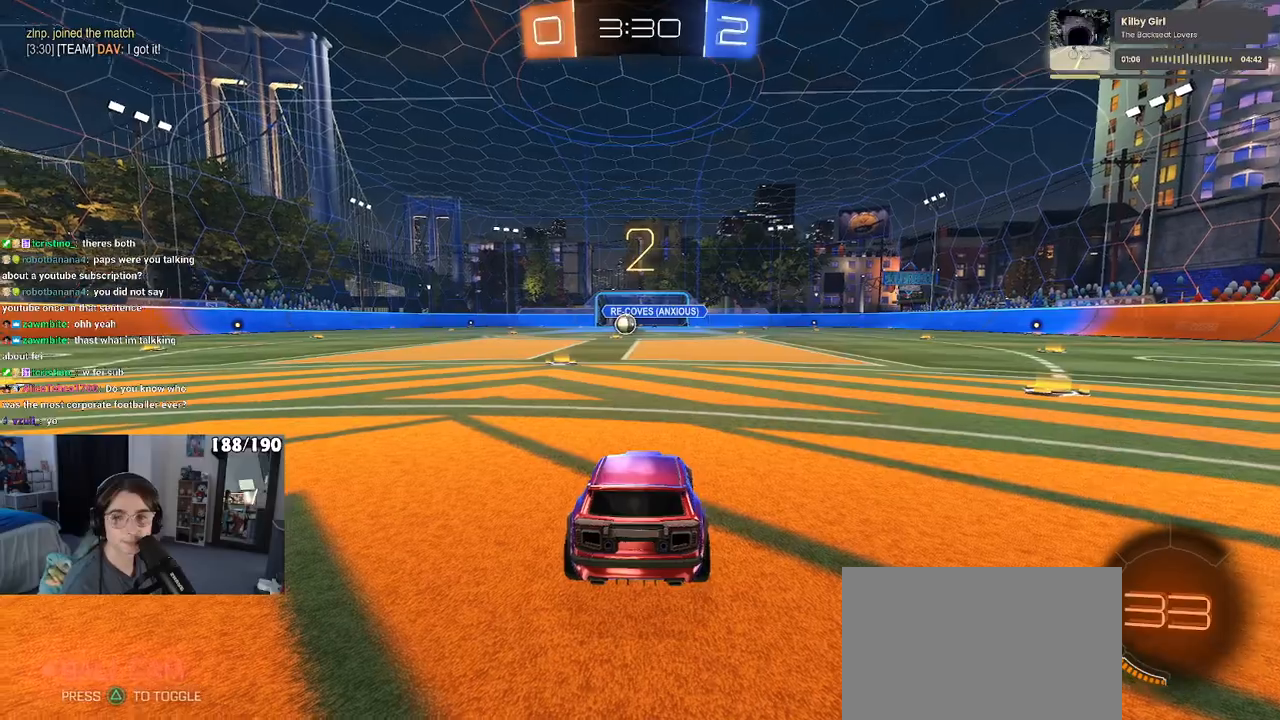
{"buttons": [], "left_stick": "center", "right_stick": "center", "events": [[33, "TRIANGLE", "down"], [150, "TRIANGLE", "up"]]}
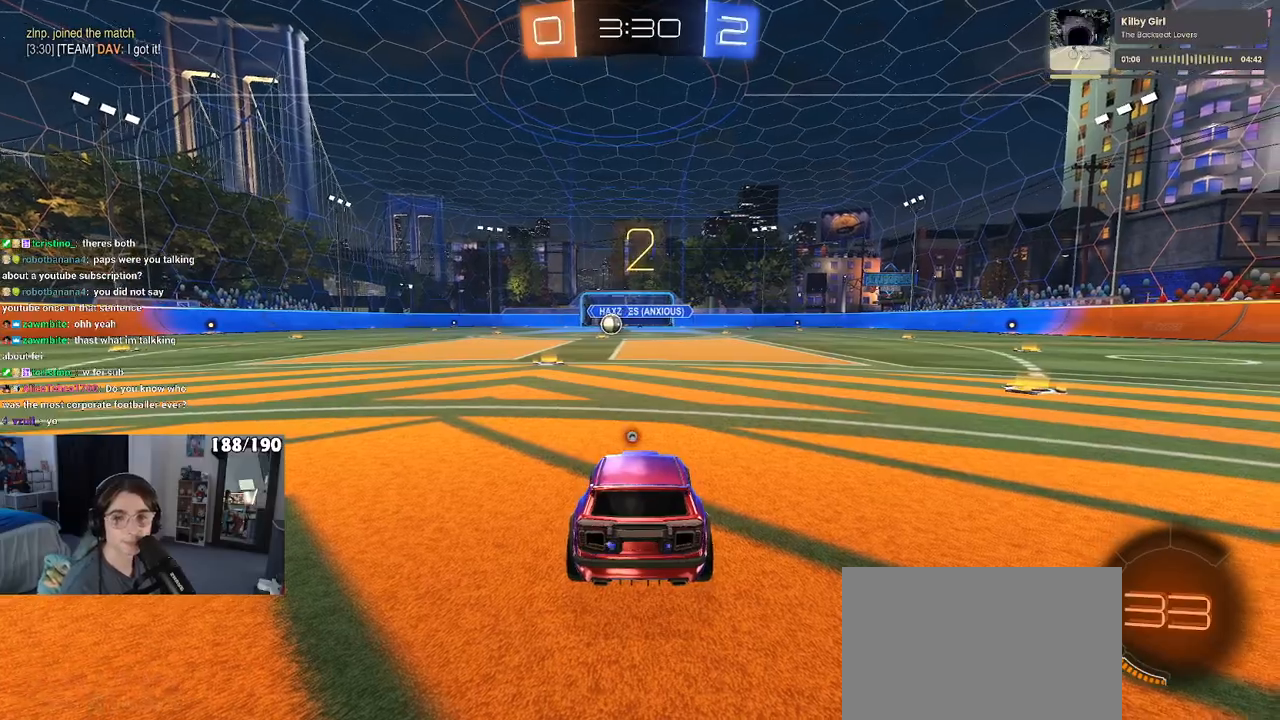
{"buttons": [], "left_stick": "center", "right_stick": "center", "events": []}
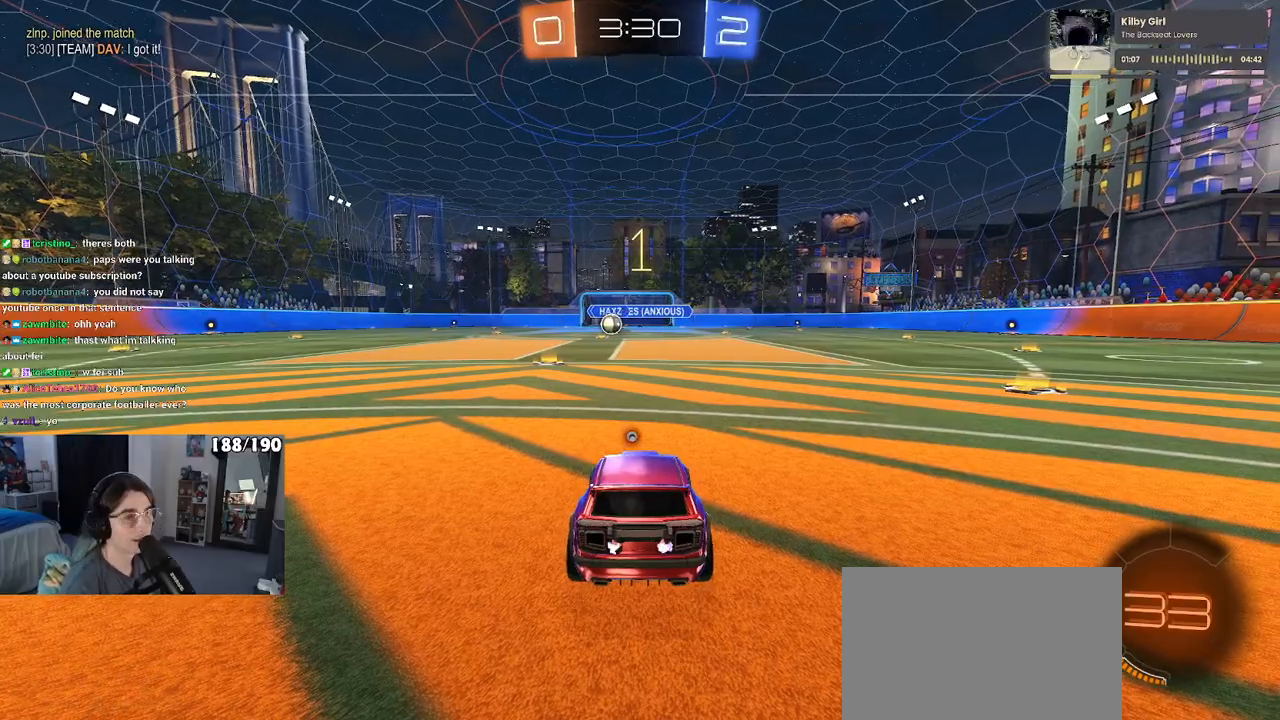
{"buttons": [], "left_stick": "center", "right_stick": "center", "events": [[383, "TRIANGLE", "down"], [467, "TRIANGLE", "up"]]}
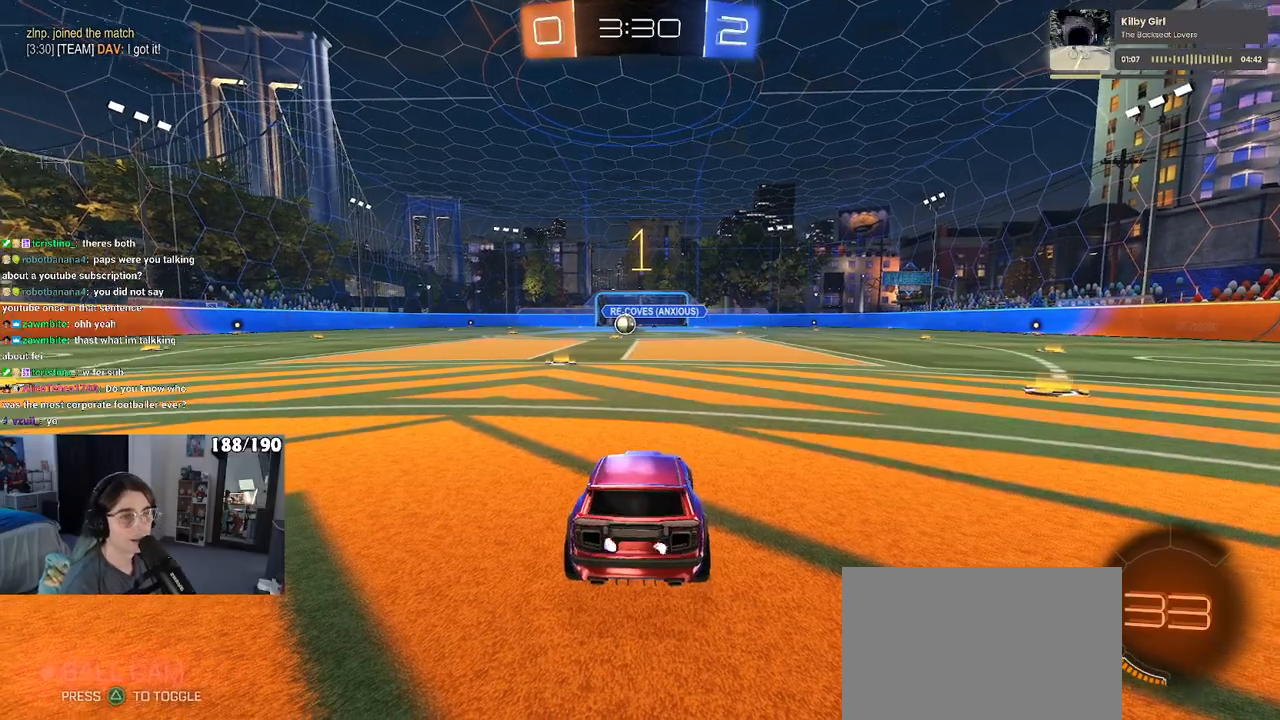
{"buttons": [], "left_stick": "right", "right_stick": "center", "events": [[267, "left_stick", "right"]]}
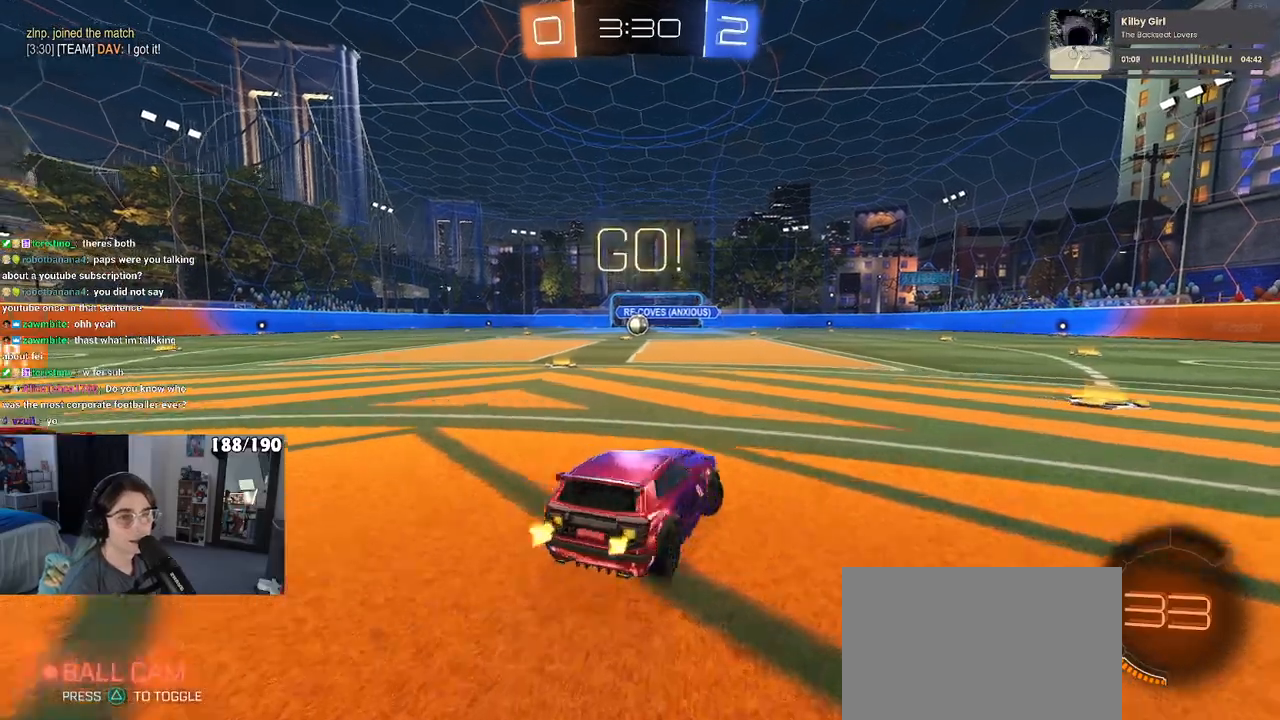
{"buttons": ["R1"], "left_stick": "right", "right_stick": "center", "events": [[100, "R1", "down"], [233, "left_stick", "center"], [333, "left_stick", "right"], [383, "TRIANGLE", "down"], [483, "TRIANGLE", "up"]]}